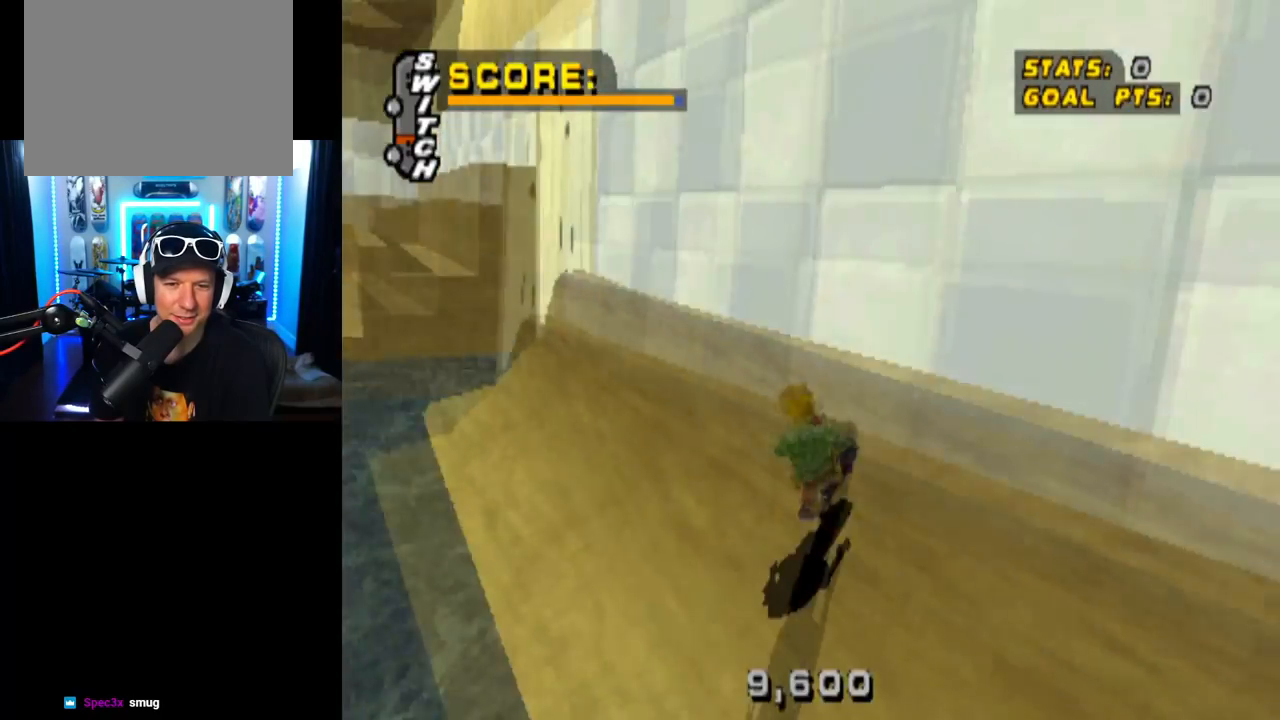
Gameplay with a controller (PlayStation layout); each line is a JSON object with the inputs held at the frame after it. "events" lists button and stick changes between this image and that frame as [ms after this image, input, new state], when the widget could be followed in between.
{"buttons": [], "left_stick": "center", "right_stick": "center", "events": [[34, "CROSS", "up"], [267, "DPAD_DOWN", "down"], [351, "DPAD_DOWN", "up"]]}
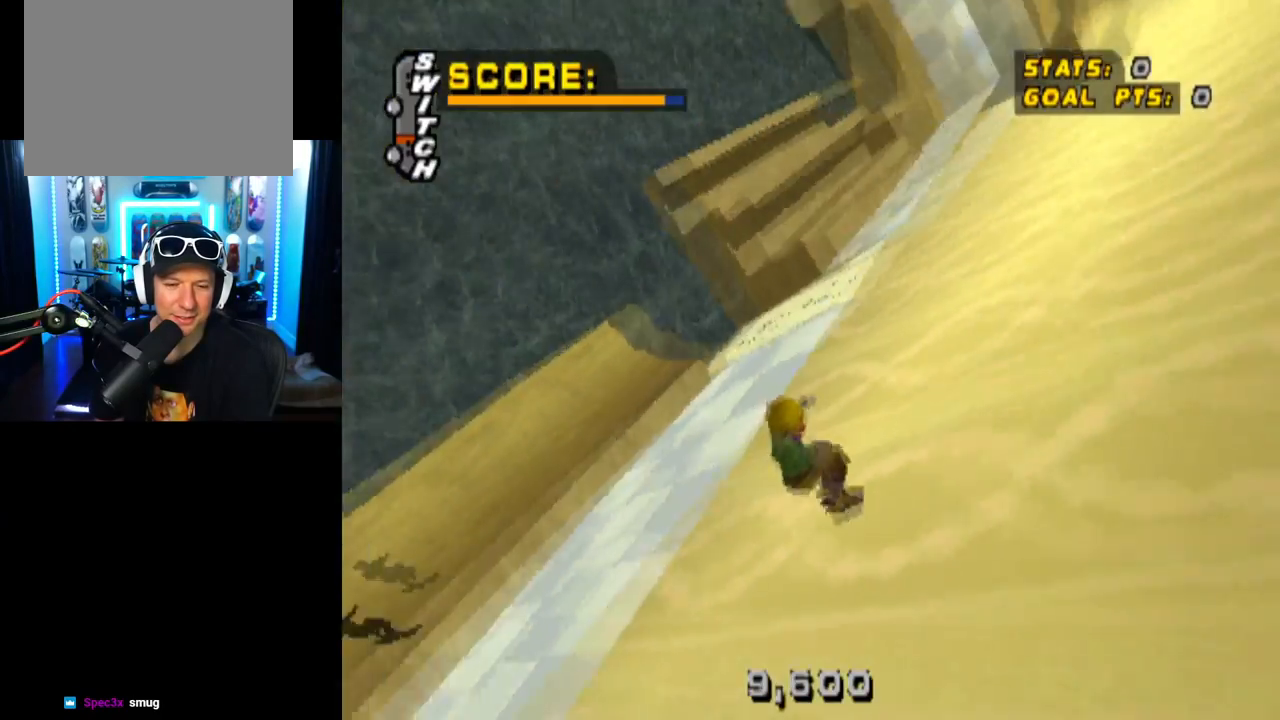
{"buttons": ["SQUARE", "DPAD_UP"], "left_stick": "center", "right_stick": "center", "events": [[167, "DPAD_DOWN", "down"], [283, "DPAD_DOWN", "up"], [350, "DPAD_UP", "down"], [400, "SQUARE", "down"]]}
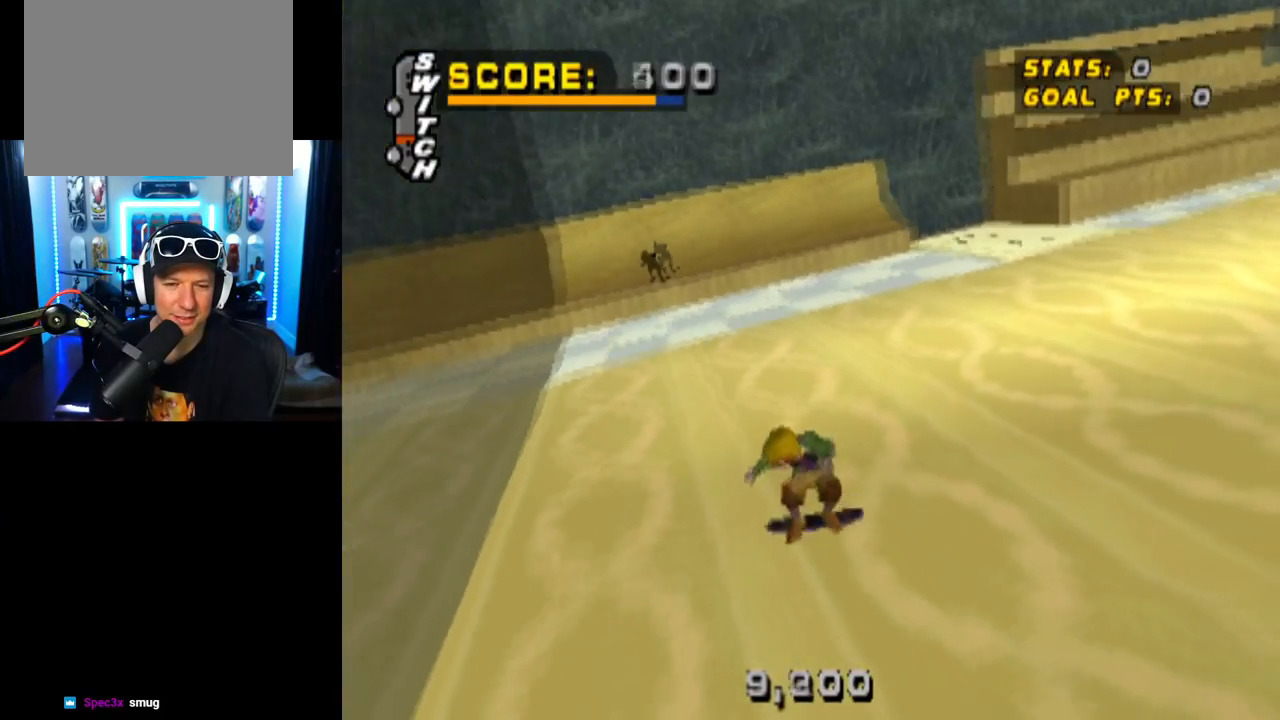
{"buttons": [], "left_stick": "center", "right_stick": "center", "events": [[34, "DPAD_UP", "up"], [234, "SQUARE", "up"]]}
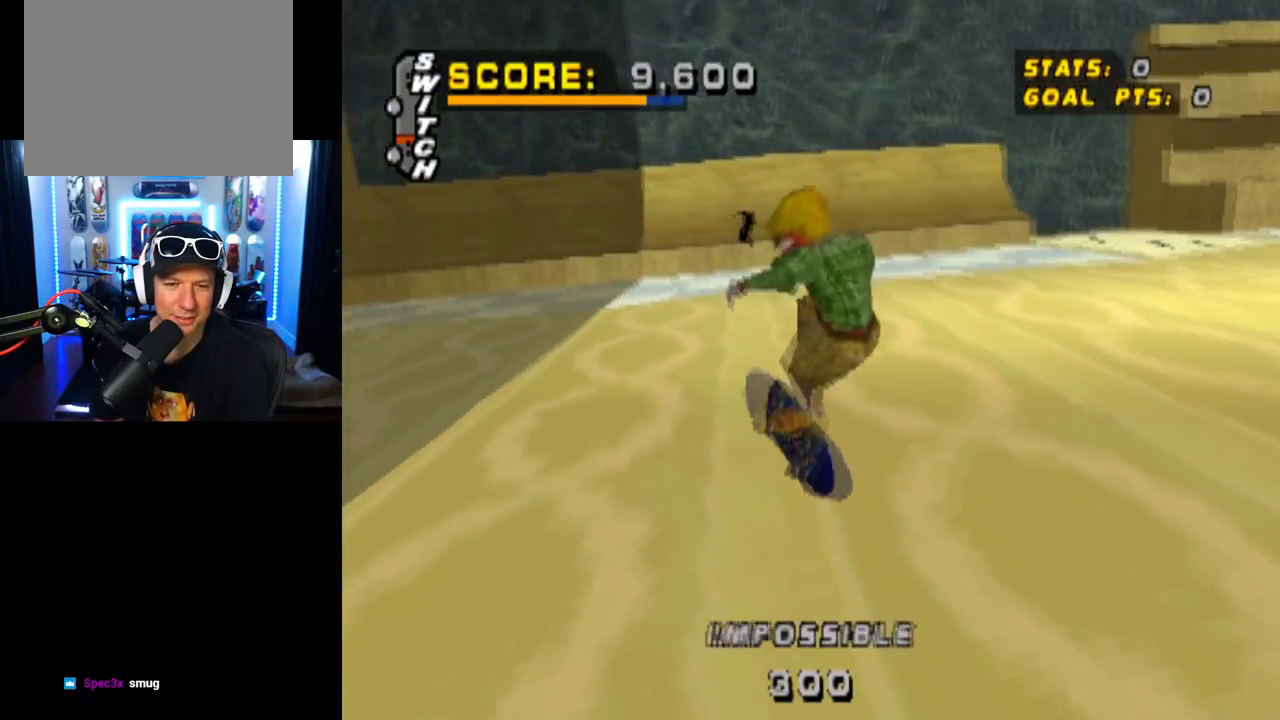
{"buttons": ["CROSS"], "left_stick": "center", "right_stick": "center", "events": [[300, "CROSS", "down"]]}
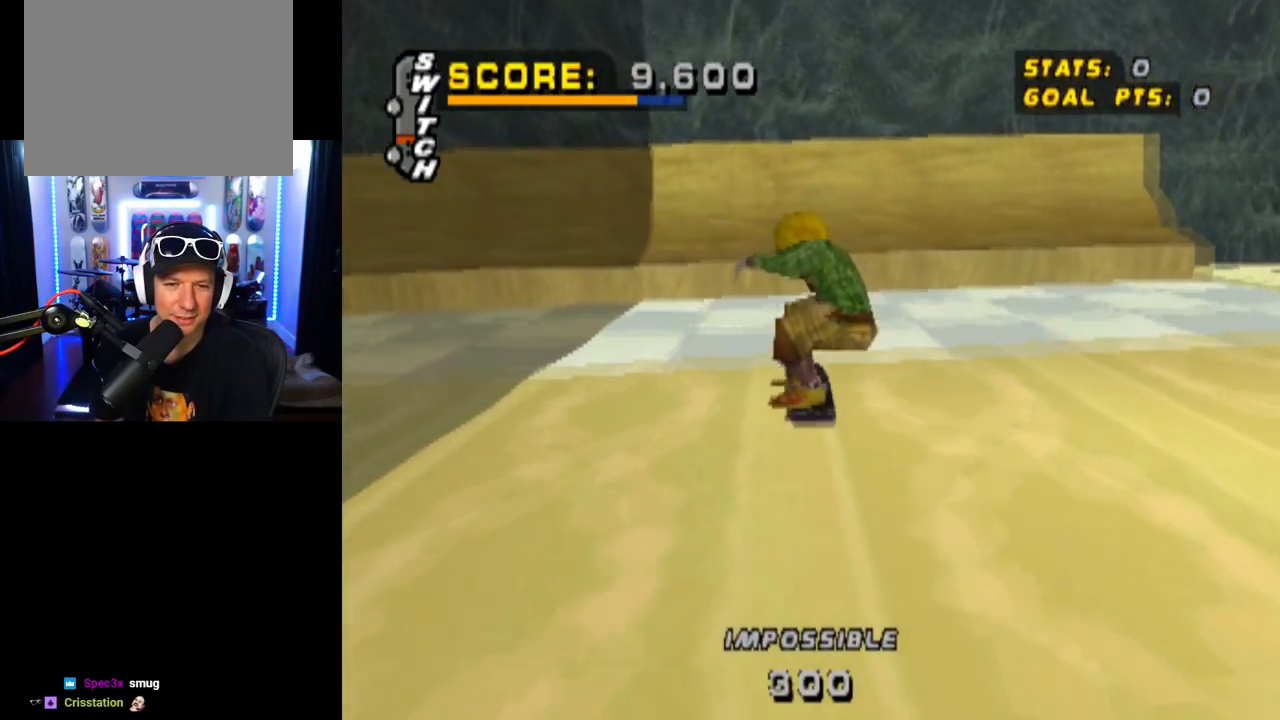
{"buttons": ["CROSS", "DPAD_DOWN", "DPAD_LEFT"], "left_stick": "center", "right_stick": "center", "events": [[317, "DPAD_LEFT", "down"], [351, "DPAD_DOWN", "down"]]}
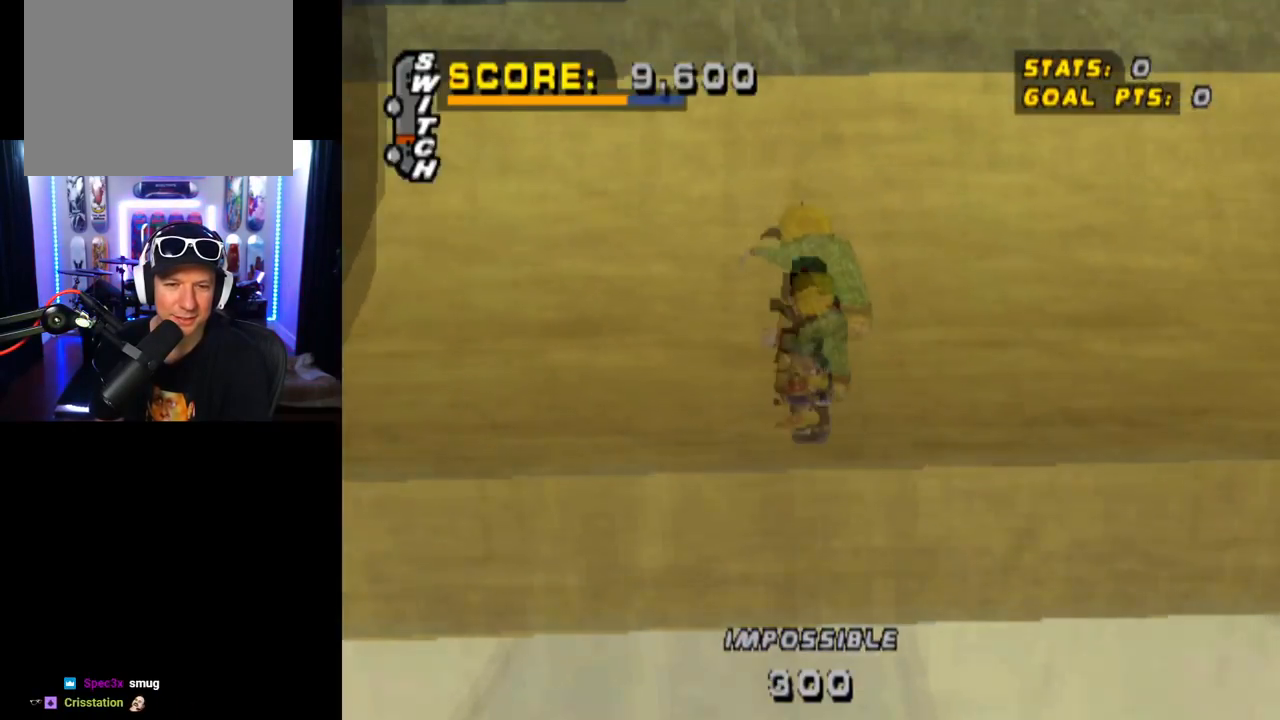
{"buttons": ["CROSS", "DPAD_LEFT"], "left_stick": "center", "right_stick": "center", "events": [[233, "DPAD_DOWN", "up"], [300, "DPAD_LEFT", "up"], [500, "DPAD_LEFT", "down"]]}
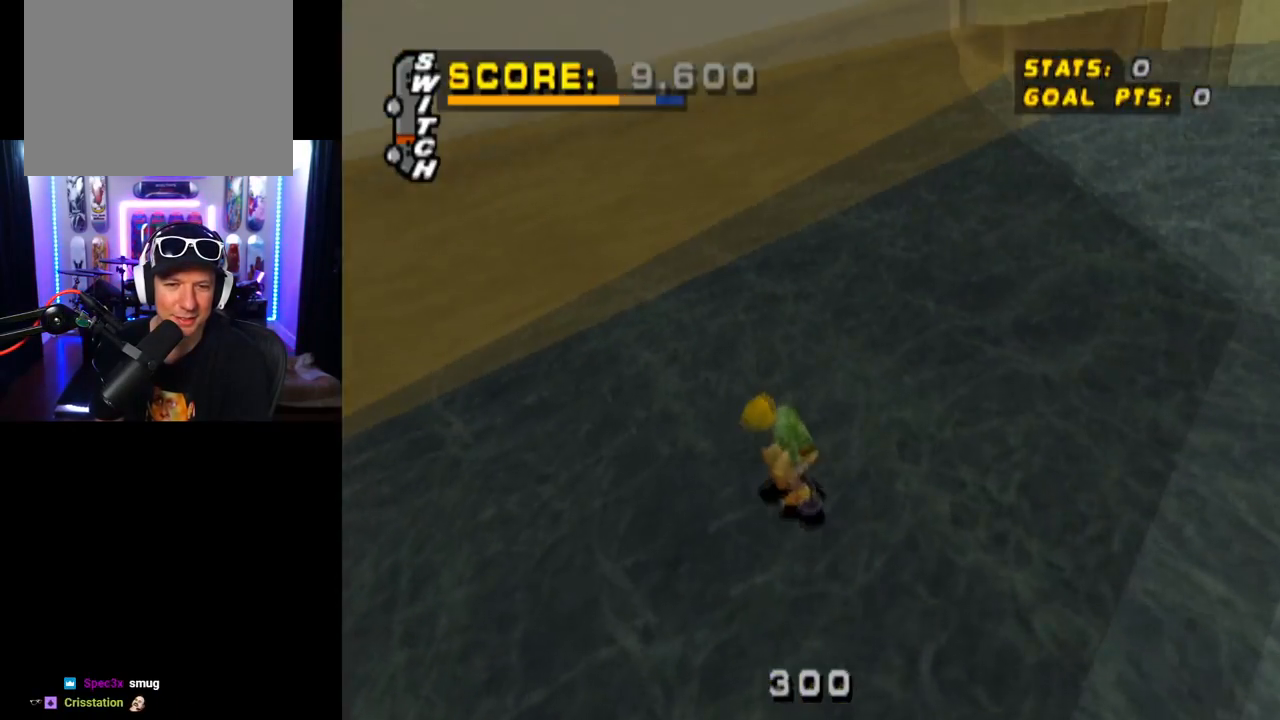
{"buttons": [], "left_stick": "center", "right_stick": "center", "events": [[134, "DPAD_LEFT", "up"], [484, "CROSS", "up"]]}
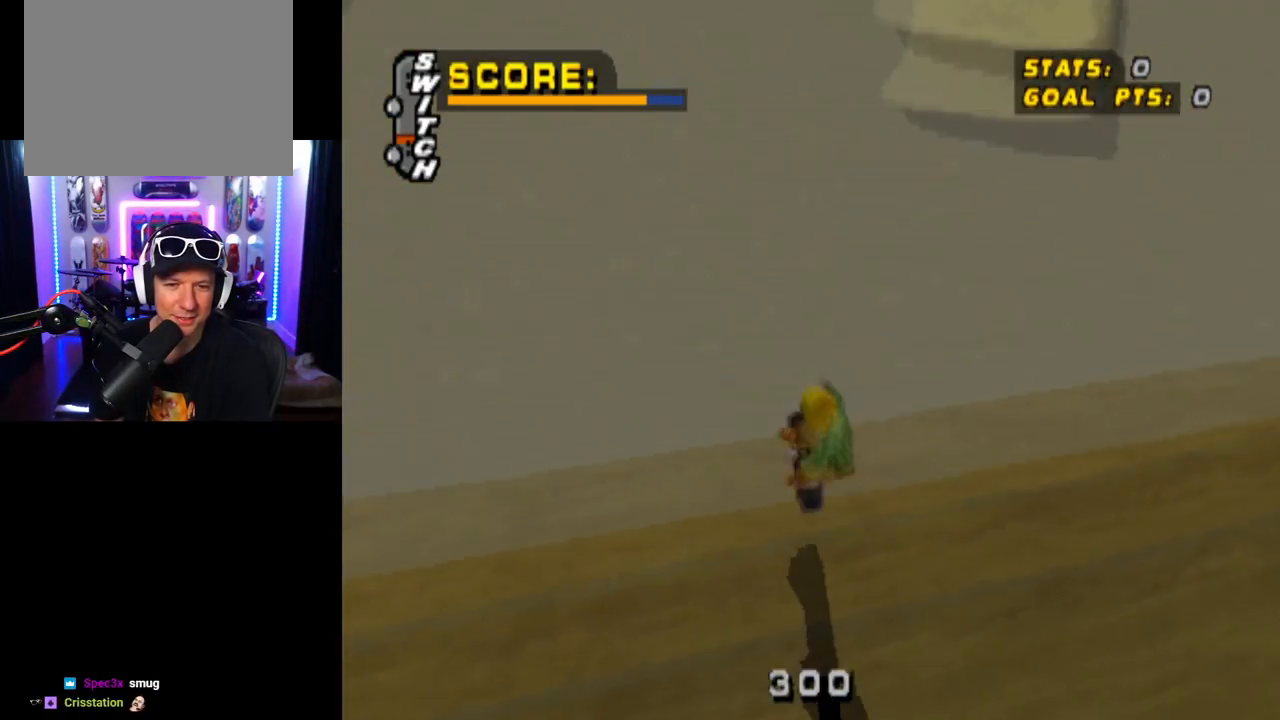
{"buttons": [], "left_stick": "center", "right_stick": "center", "events": [[16, "DPAD_UP", "down"], [116, "DPAD_UP", "up"], [167, "DPAD_DOWN", "down"], [217, "SQUARE", "down"], [367, "DPAD_DOWN", "up"], [467, "SQUARE", "up"]]}
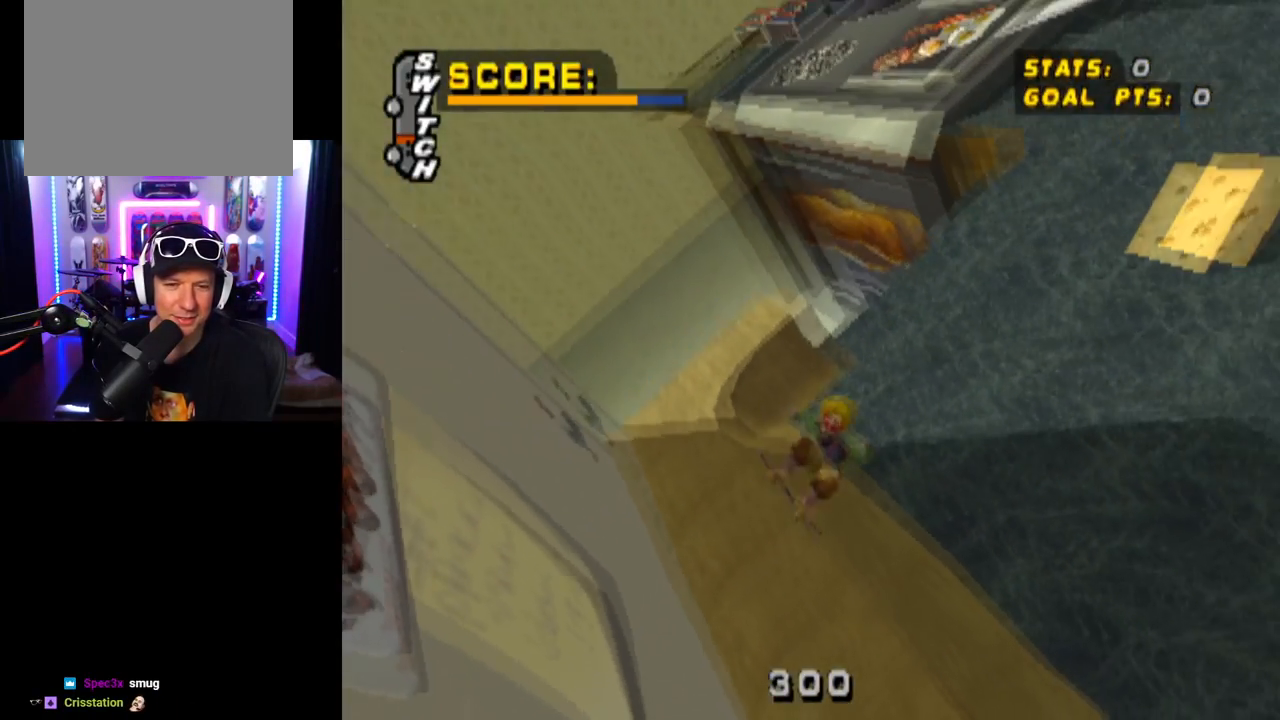
{"buttons": ["SQUARE"], "left_stick": "center", "right_stick": "center", "events": [[117, "DPAD_UP", "down"], [234, "DPAD_UP", "up"], [317, "DPAD_LEFT", "down"], [417, "SQUARE", "down"], [467, "DPAD_LEFT", "up"]]}
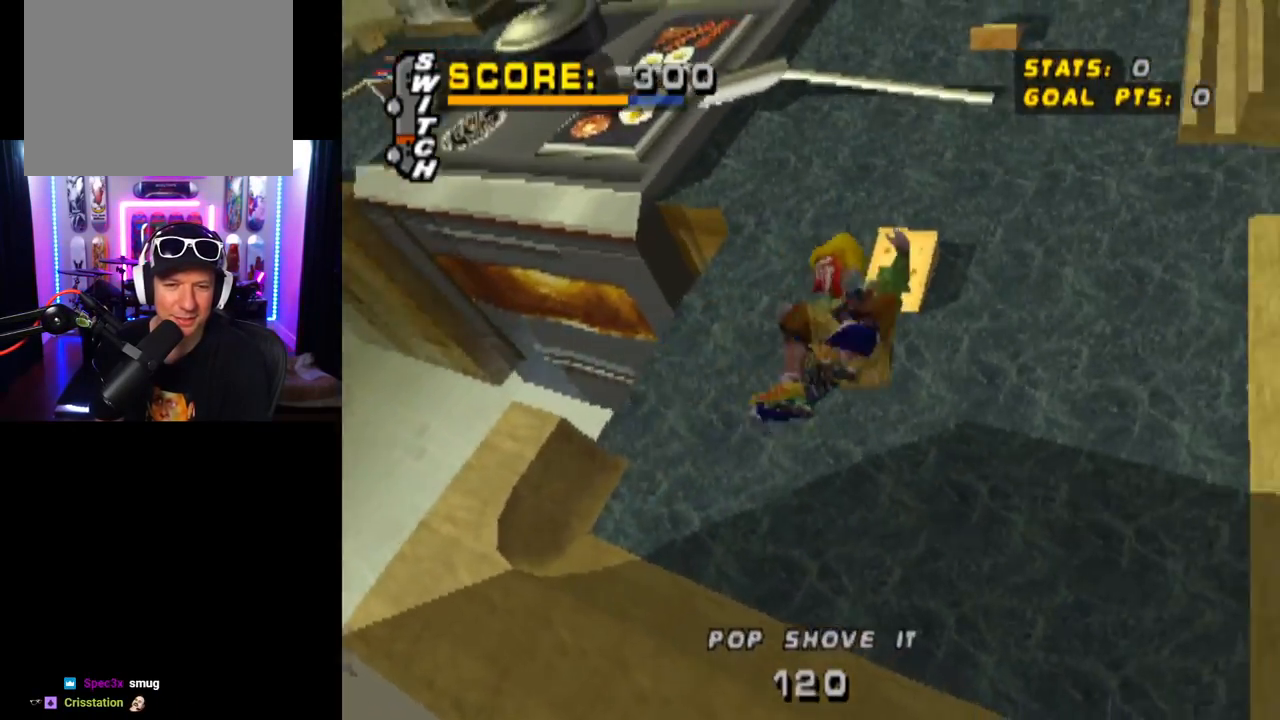
{"buttons": [], "left_stick": "center", "right_stick": "center", "events": [[167, "SQUARE", "up"]]}
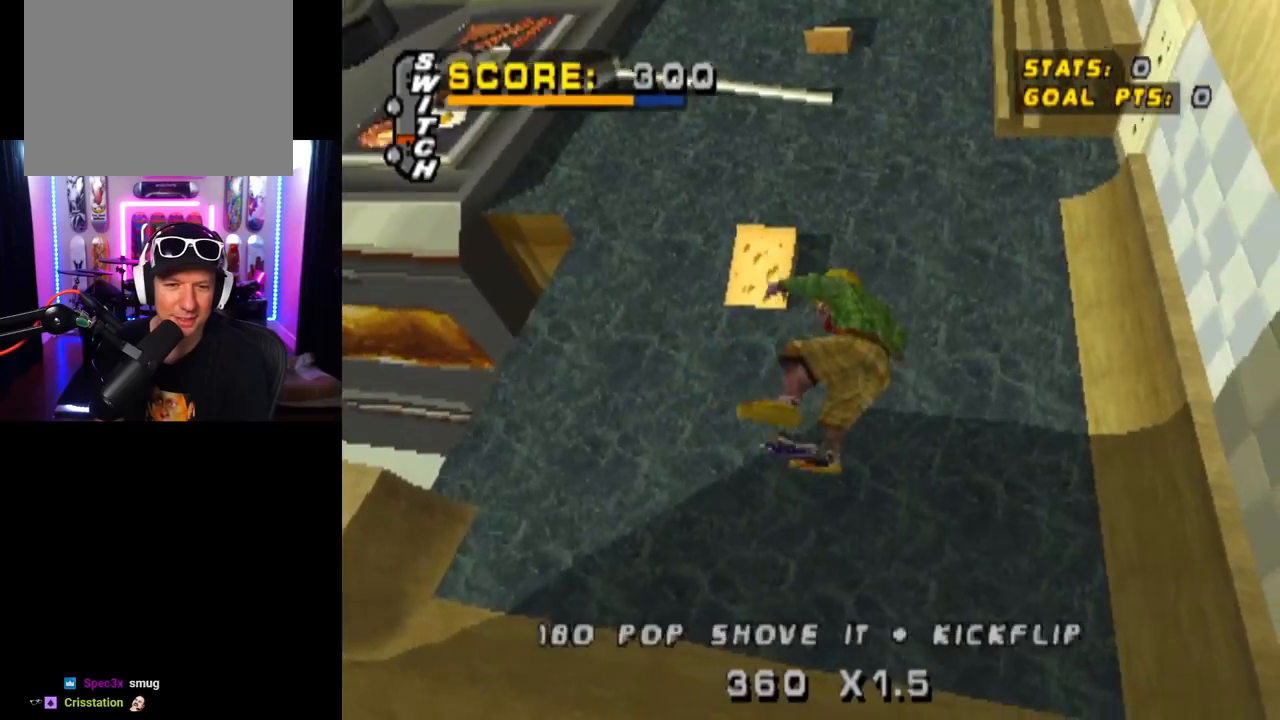
{"buttons": ["CROSS"], "left_stick": "center", "right_stick": "center", "events": [[117, "CROSS", "down"]]}
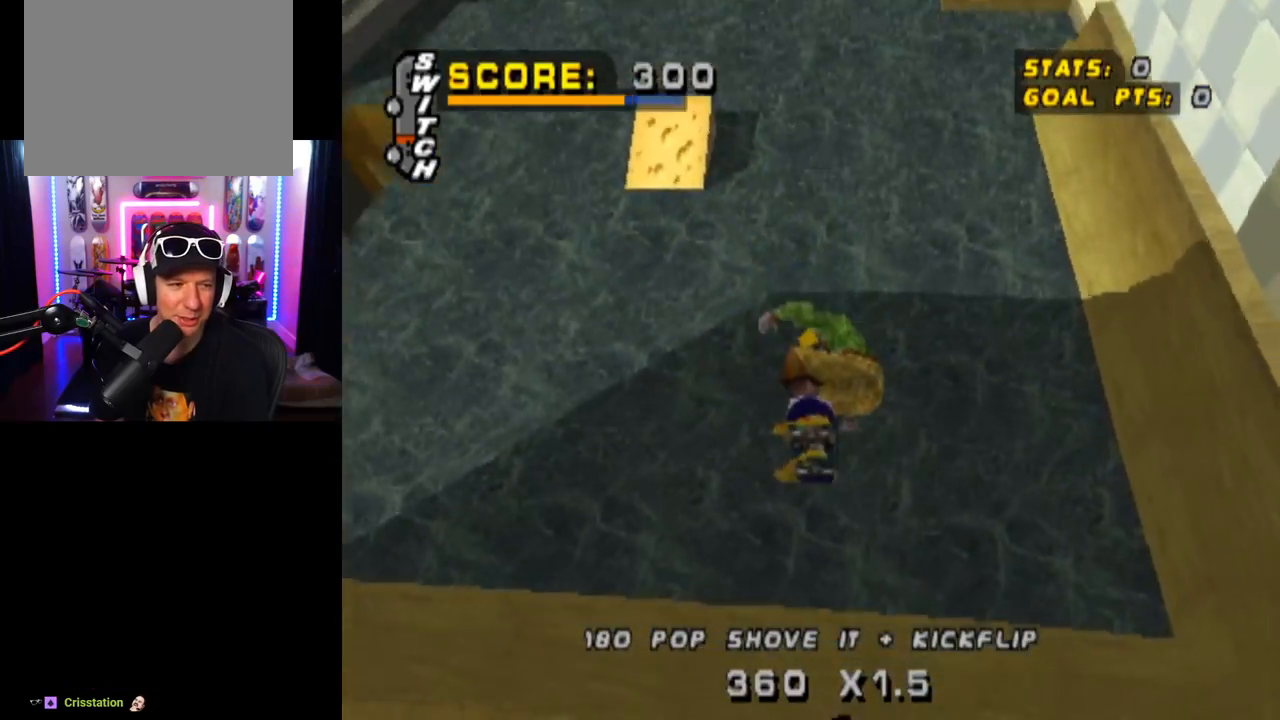
{"buttons": ["CROSS", "DPAD_DOWN", "DPAD_RIGHT"], "left_stick": "center", "right_stick": "center", "events": [[350, "DPAD_RIGHT", "down"], [367, "DPAD_DOWN", "down"]]}
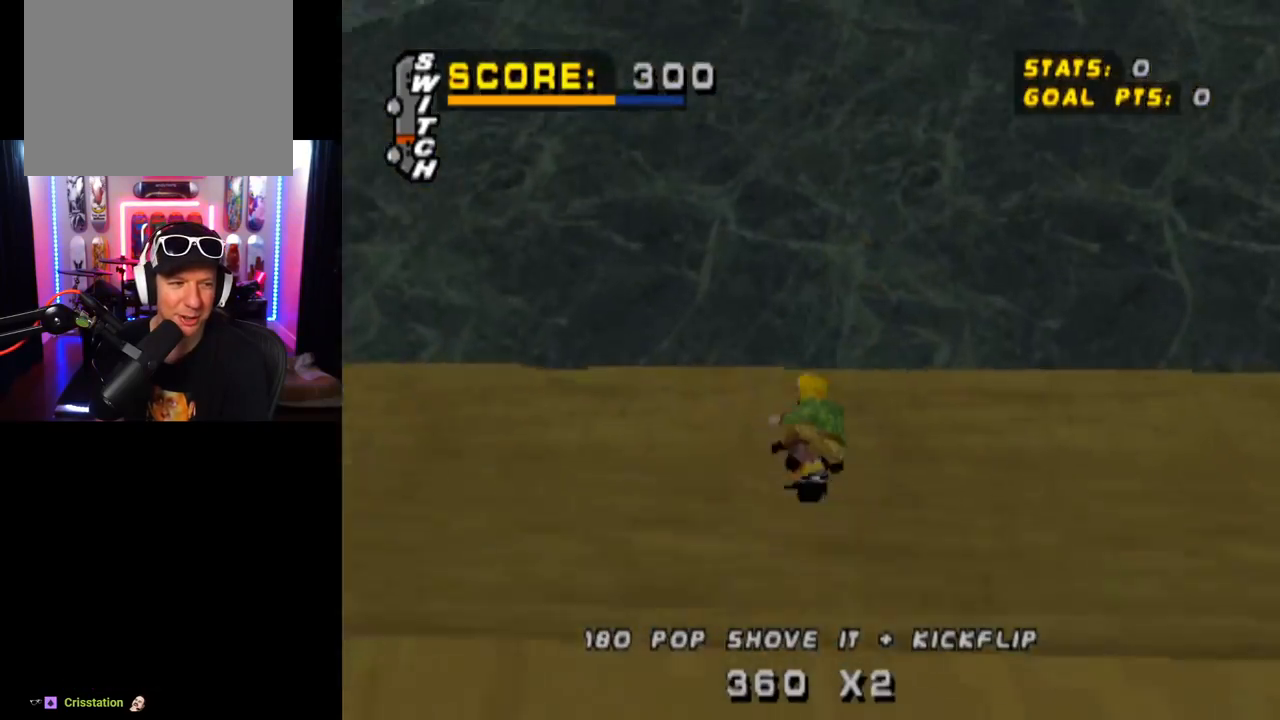
{"buttons": ["CROSS"], "left_stick": "center", "right_stick": "center", "events": [[300, "DPAD_DOWN", "up"], [417, "DPAD_RIGHT", "up"]]}
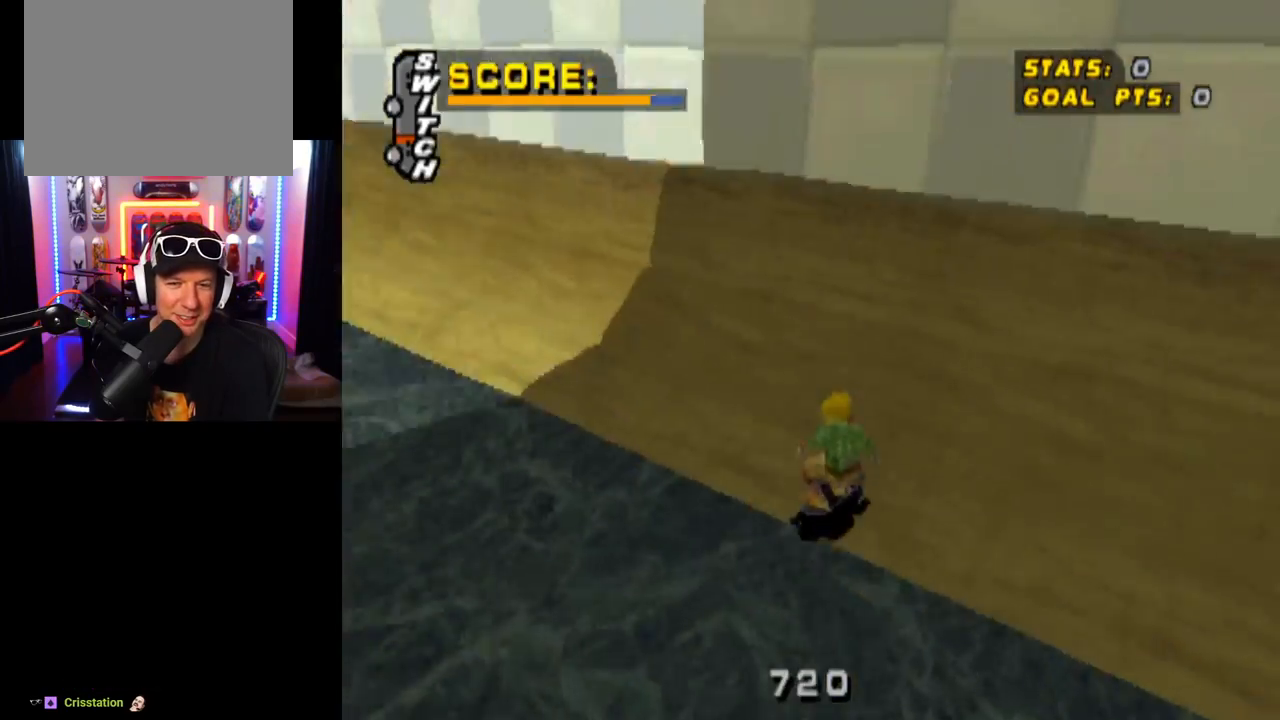
{"buttons": ["SQUARE", "DPAD_RIGHT"], "left_stick": "center", "right_stick": "center", "events": [[183, "CROSS", "up"], [200, "DPAD_UP", "down"], [267, "DPAD_UP", "up"], [350, "DPAD_RIGHT", "down"], [417, "SQUARE", "down"]]}
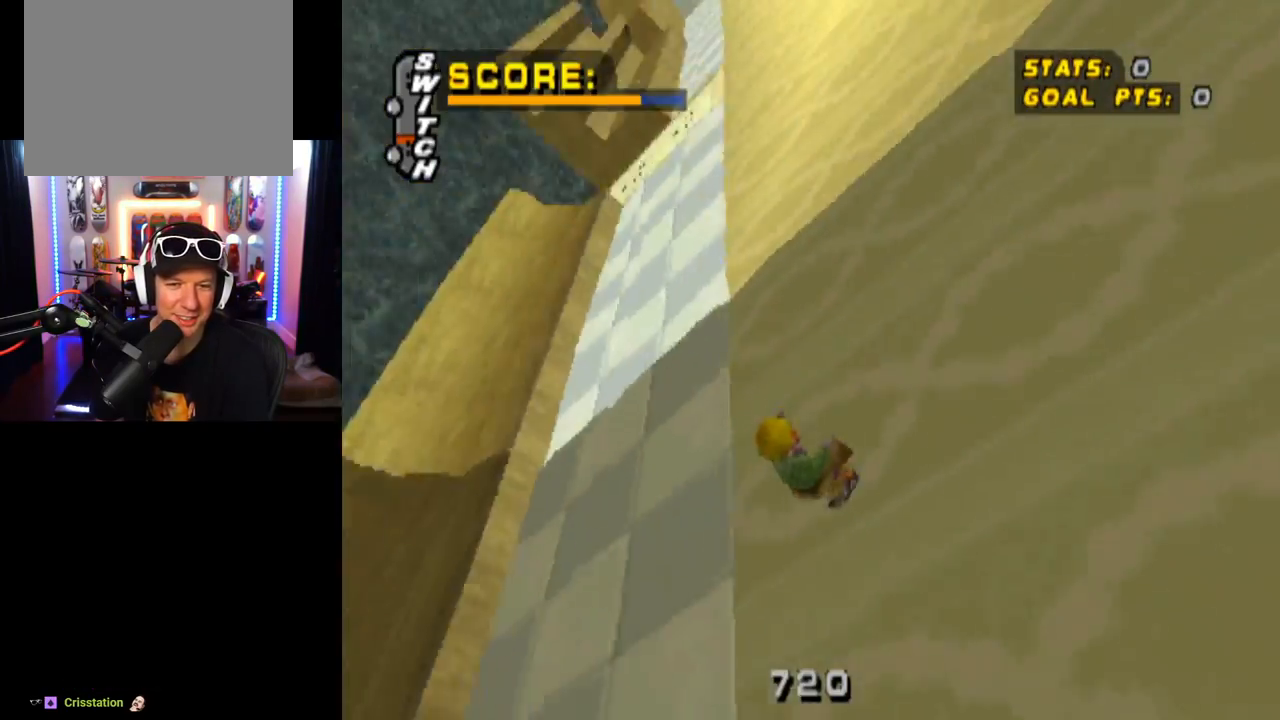
{"buttons": [], "left_stick": "center", "right_stick": "center", "events": [[50, "DPAD_RIGHT", "up"], [134, "SQUARE", "up"], [367, "DPAD_UP", "down"], [467, "DPAD_UP", "up"]]}
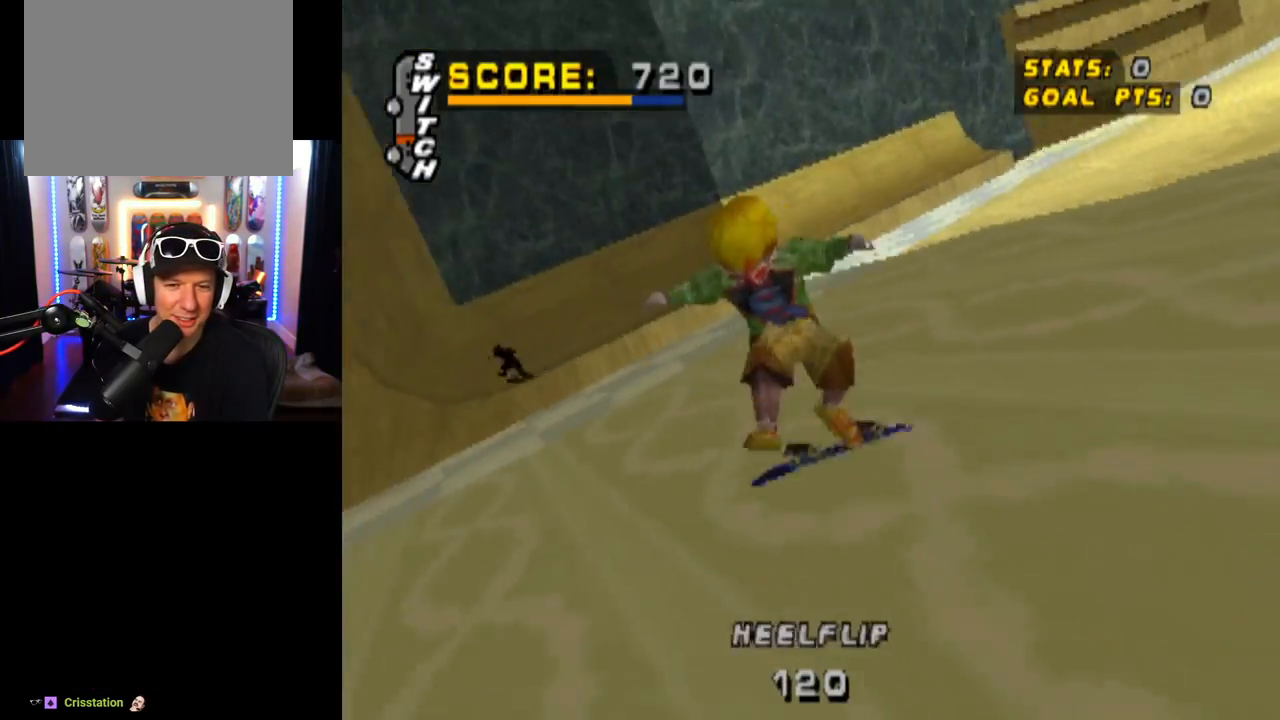
{"buttons": [], "left_stick": "center", "right_stick": "center", "events": [[33, "DPAD_DOWN", "down"], [116, "SQUARE", "down"], [267, "DPAD_DOWN", "up"], [367, "SQUARE", "up"]]}
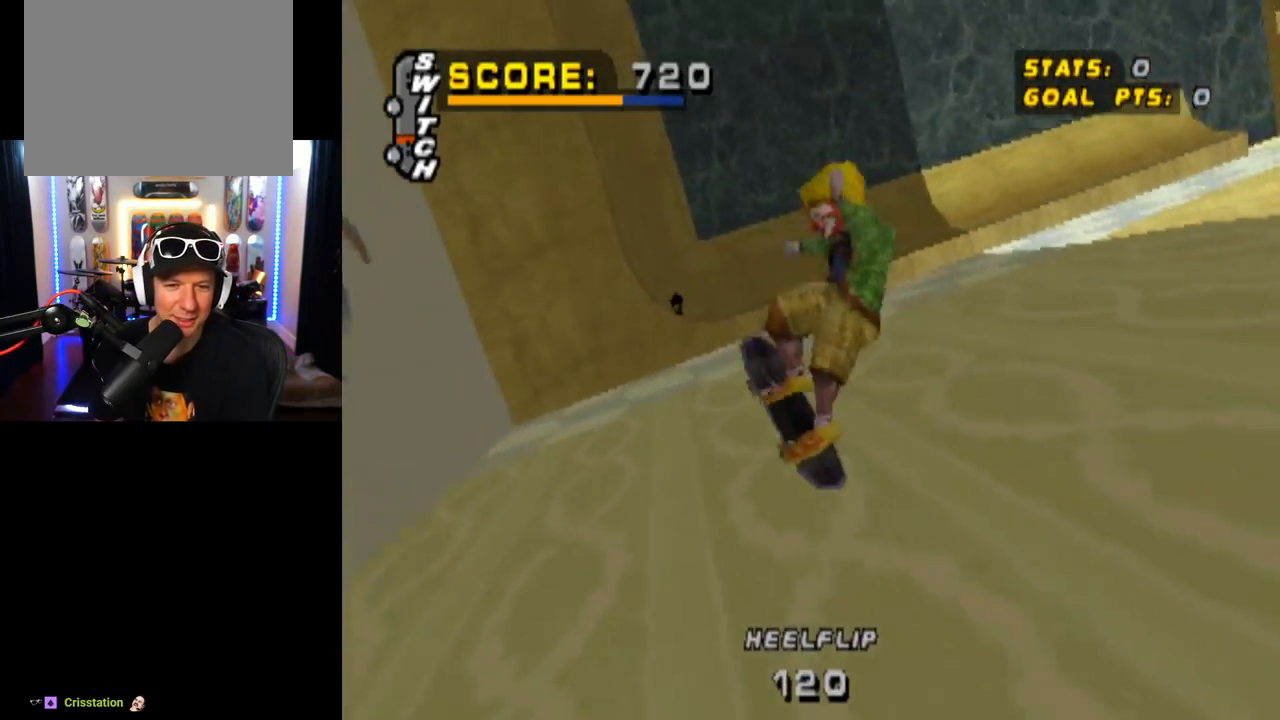
{"buttons": ["CROSS"], "left_stick": "center", "right_stick": "center", "events": [[150, "CROSS", "down"]]}
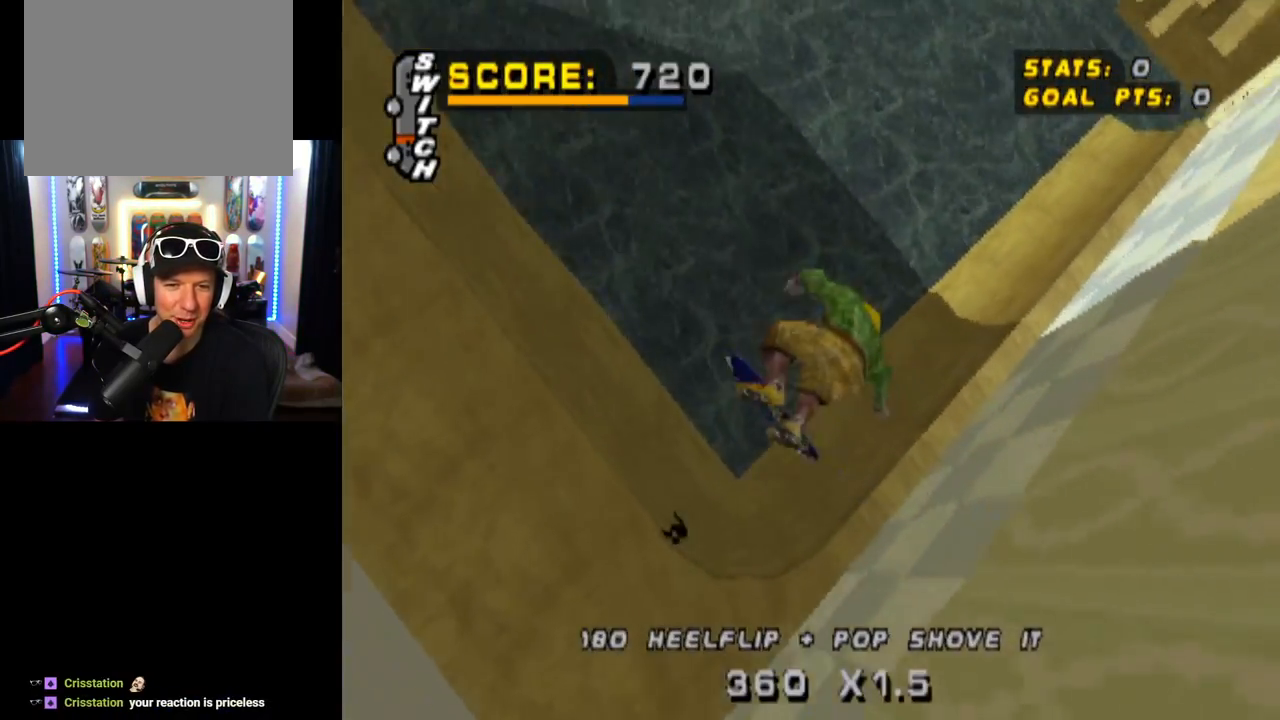
{"buttons": ["CROSS", "L1", "DPAD_LEFT"], "left_stick": "center", "right_stick": "center", "events": [[367, "DPAD_LEFT", "down"], [400, "DPAD_DOWN", "down"], [417, "L1", "down"], [467, "DPAD_DOWN", "up"]]}
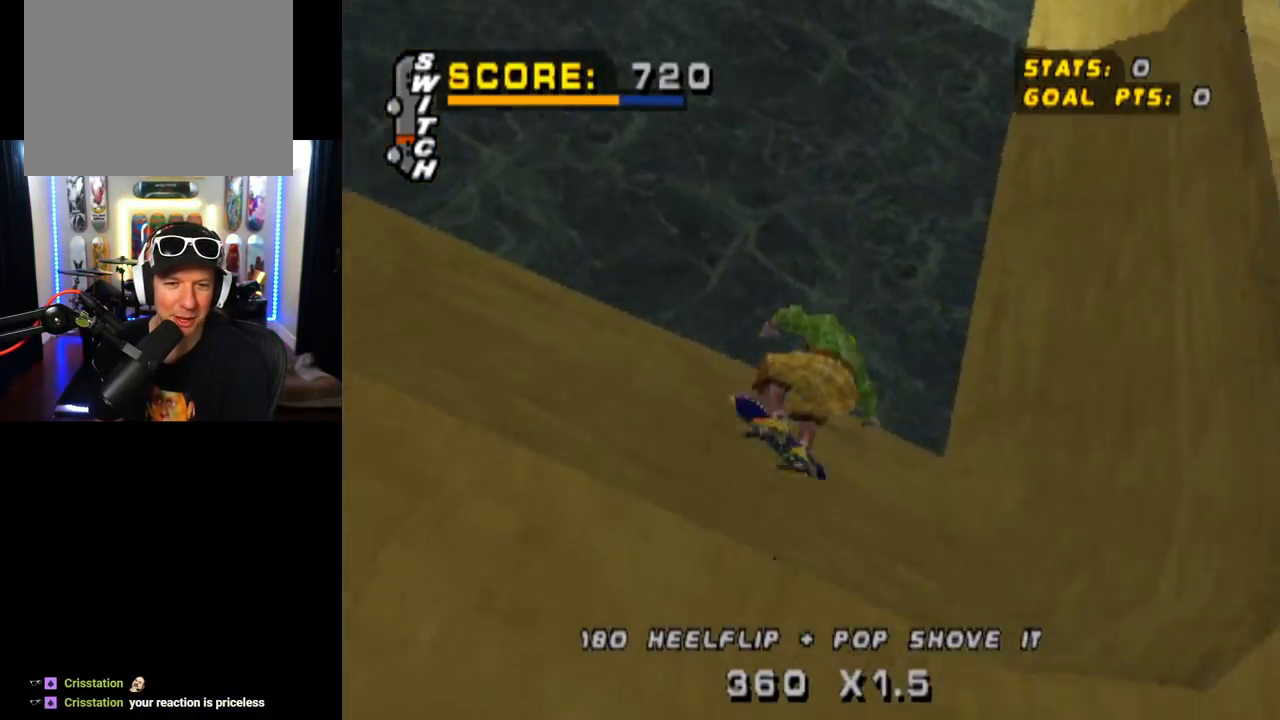
{"buttons": ["CROSS", "DPAD_DOWN", "DPAD_LEFT"], "left_stick": "center", "right_stick": "center", "events": [[17, "DPAD_DOWN", "down"], [17, "L1", "up"], [217, "DPAD_LEFT", "up"], [234, "DPAD_DOWN", "up"], [401, "DPAD_LEFT", "down"], [434, "DPAD_DOWN", "down"]]}
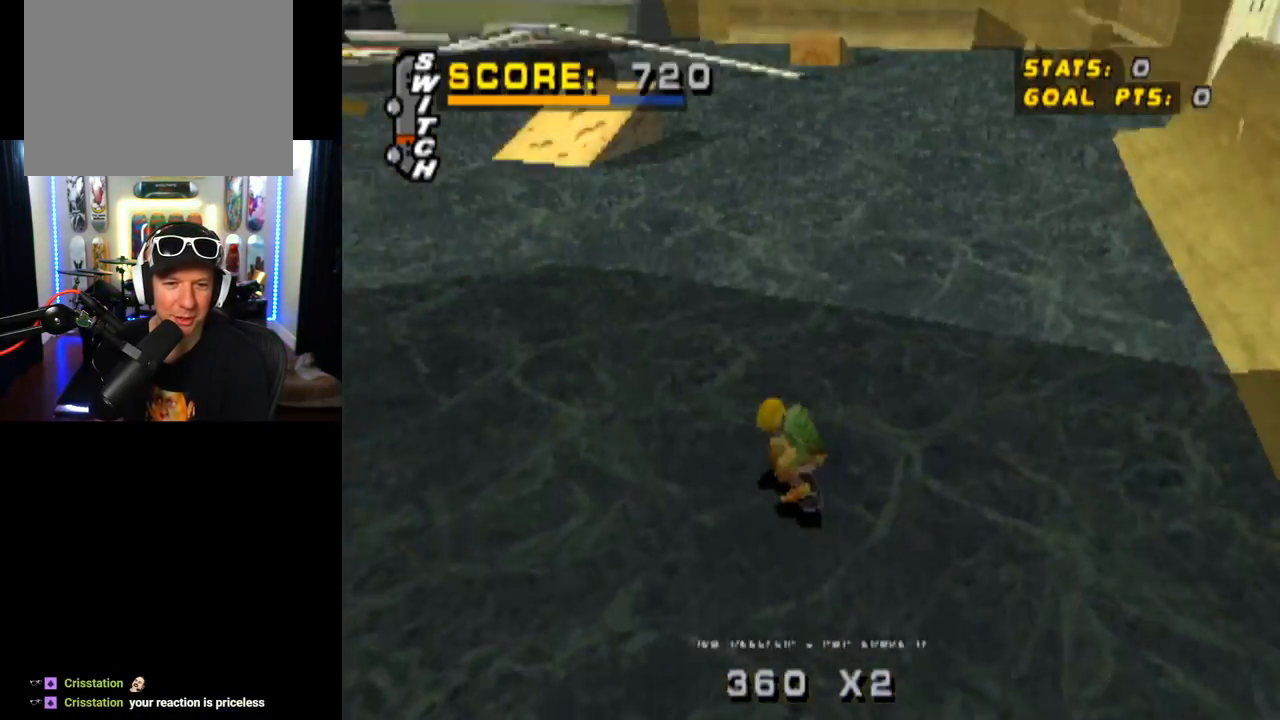
{"buttons": ["CROSS"], "left_stick": "center", "right_stick": "center", "events": [[450, "DPAD_DOWN", "up"], [467, "DPAD_LEFT", "up"]]}
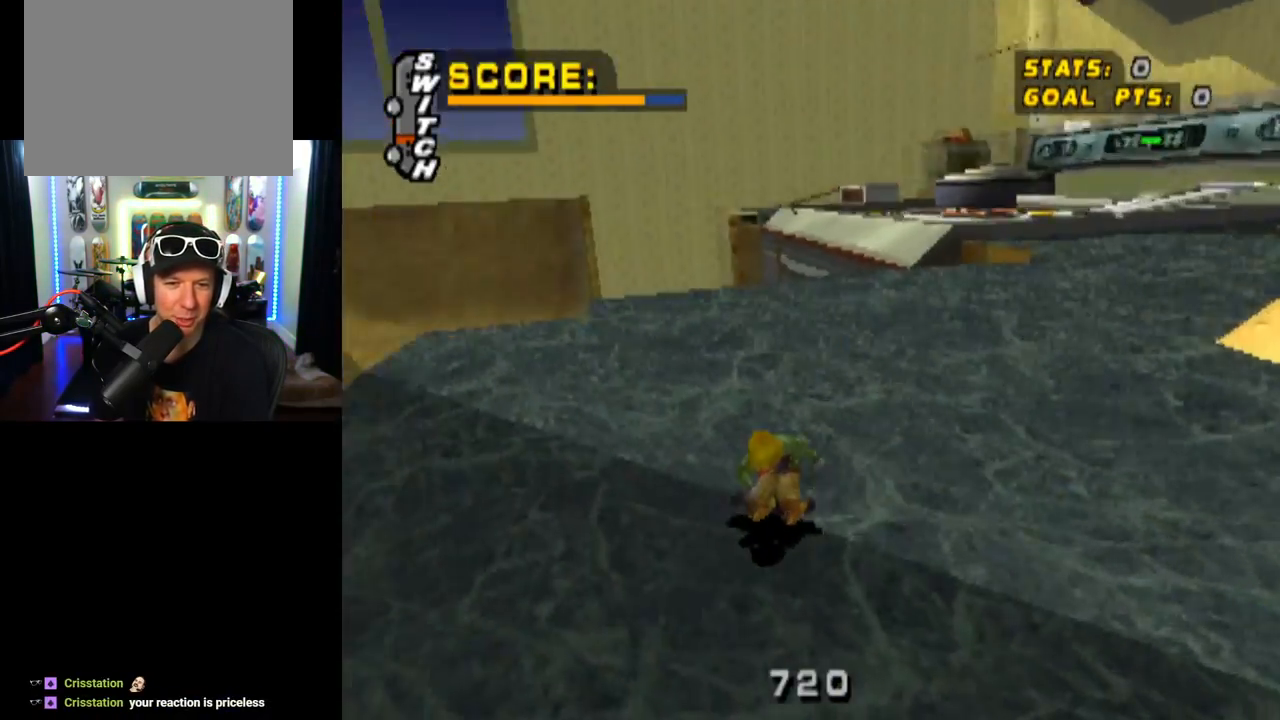
{"buttons": [], "left_stick": "center", "right_stick": "center", "events": [[200, "DPAD_LEFT", "down"], [267, "DPAD_LEFT", "up"], [451, "CROSS", "up"]]}
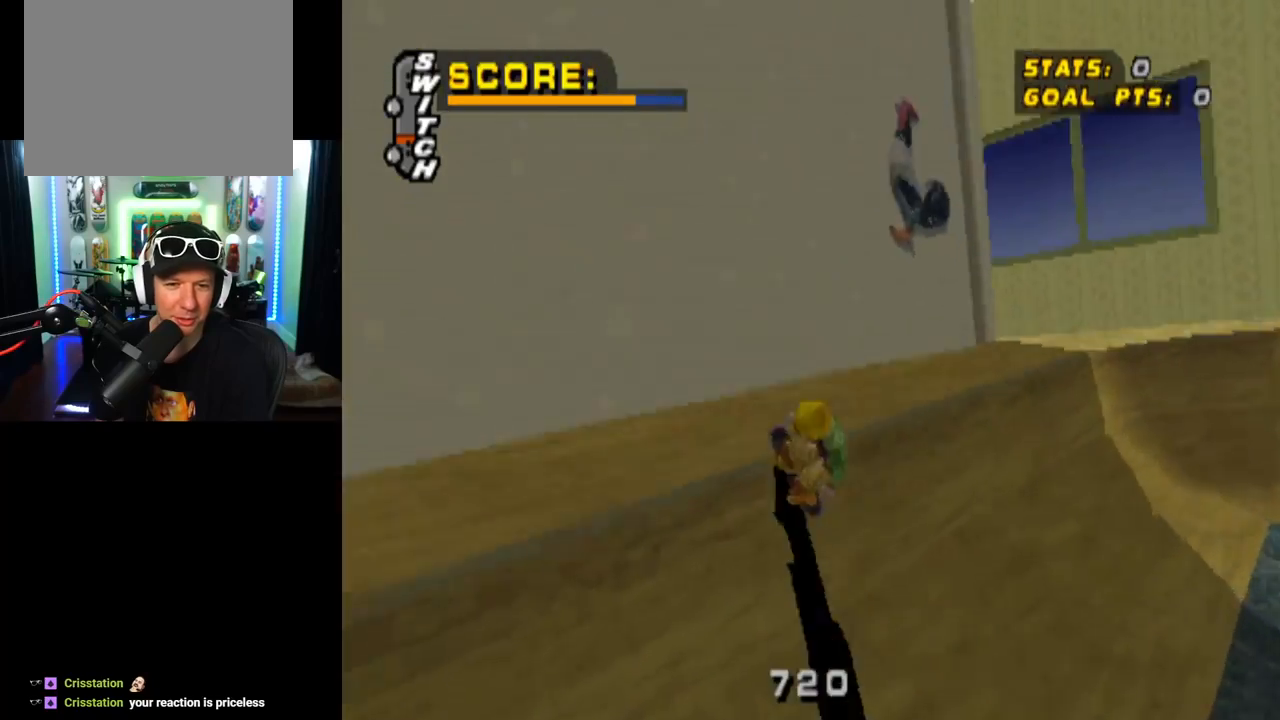
{"buttons": [], "left_stick": "center", "right_stick": "center", "events": [[83, "DPAD_DOWN", "down"], [184, "DPAD_DOWN", "up"], [234, "DPAD_LEFT", "down"], [284, "SQUARE", "down"], [384, "DPAD_LEFT", "up"], [501, "SQUARE", "up"]]}
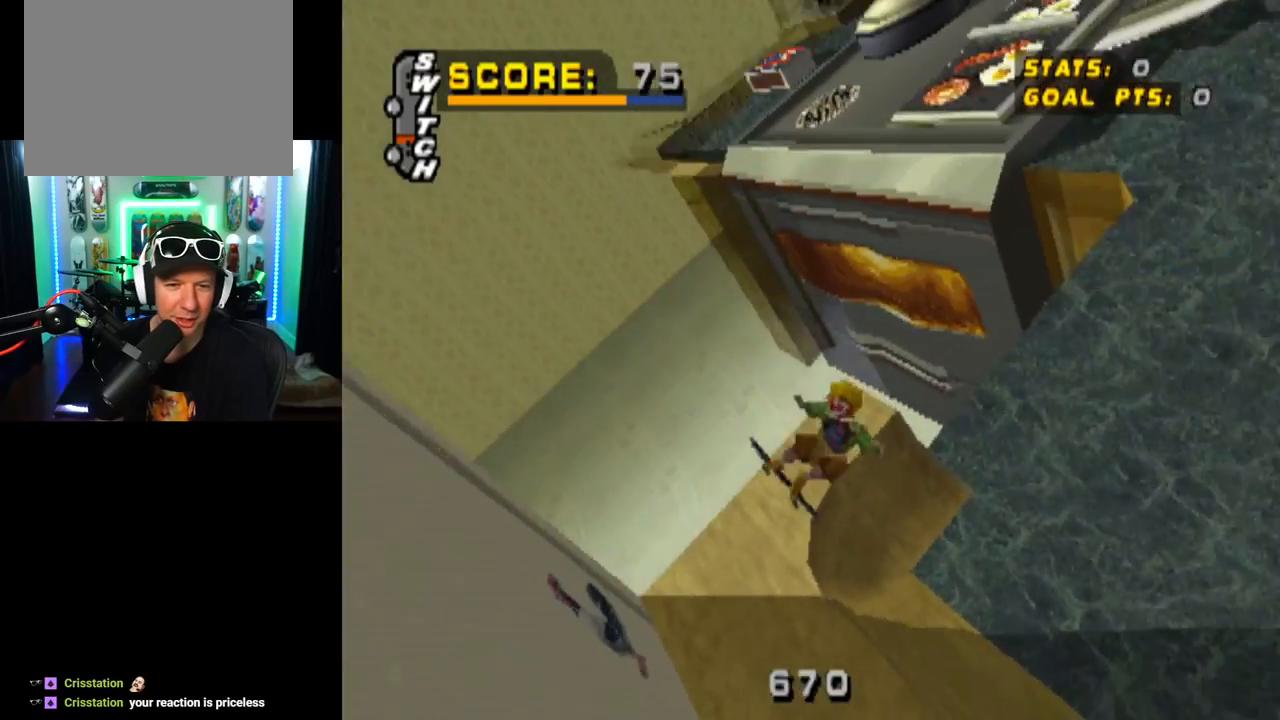
{"buttons": ["SQUARE", "DPAD_RIGHT"], "left_stick": "center", "right_stick": "center", "events": [[233, "DPAD_DOWN", "down"], [350, "DPAD_DOWN", "up"], [417, "DPAD_RIGHT", "down"], [500, "SQUARE", "down"]]}
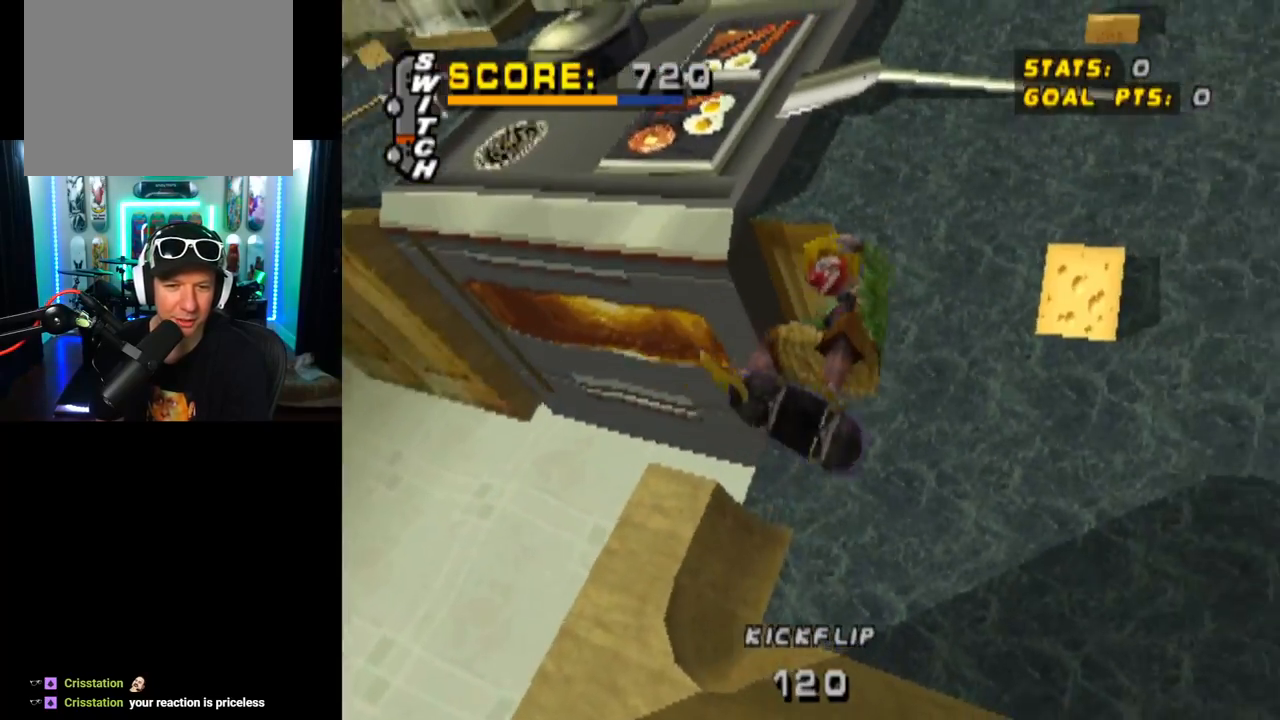
{"buttons": [], "left_stick": "center", "right_stick": "center", "events": [[83, "DPAD_RIGHT", "up"], [234, "SQUARE", "up"]]}
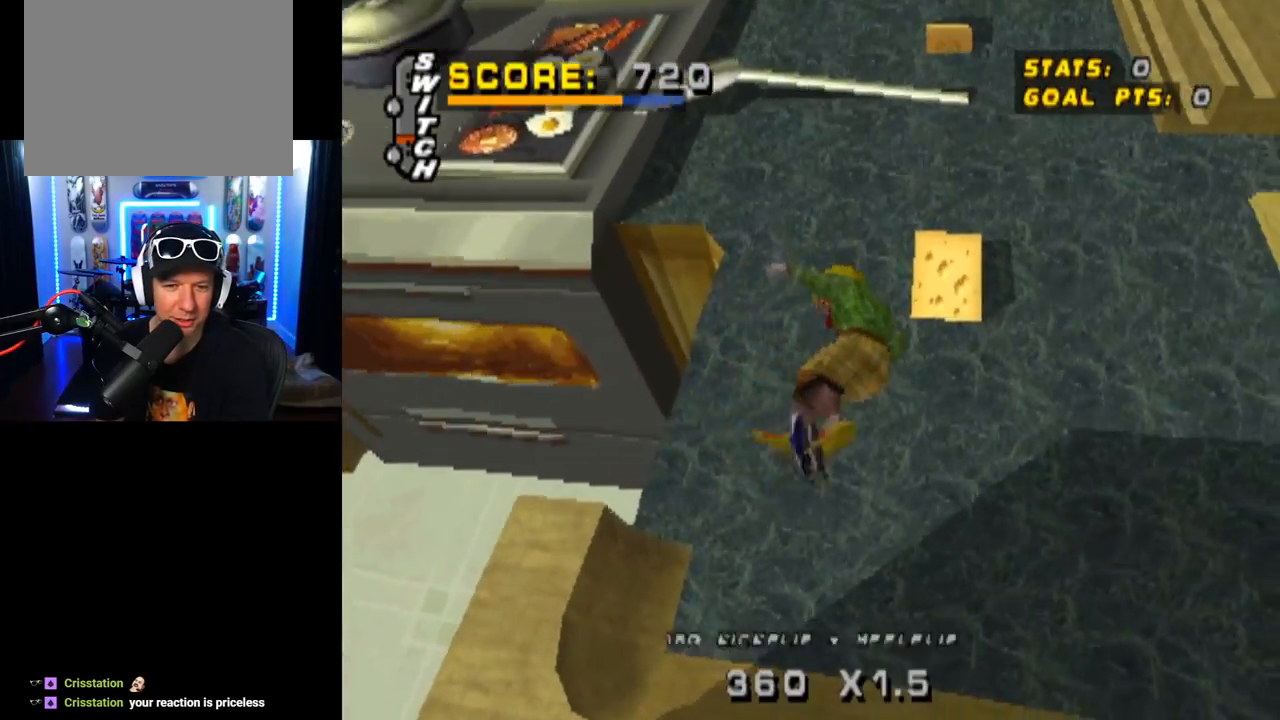
{"buttons": ["CROSS"], "left_stick": "center", "right_stick": "center", "events": [[250, "CROSS", "down"]]}
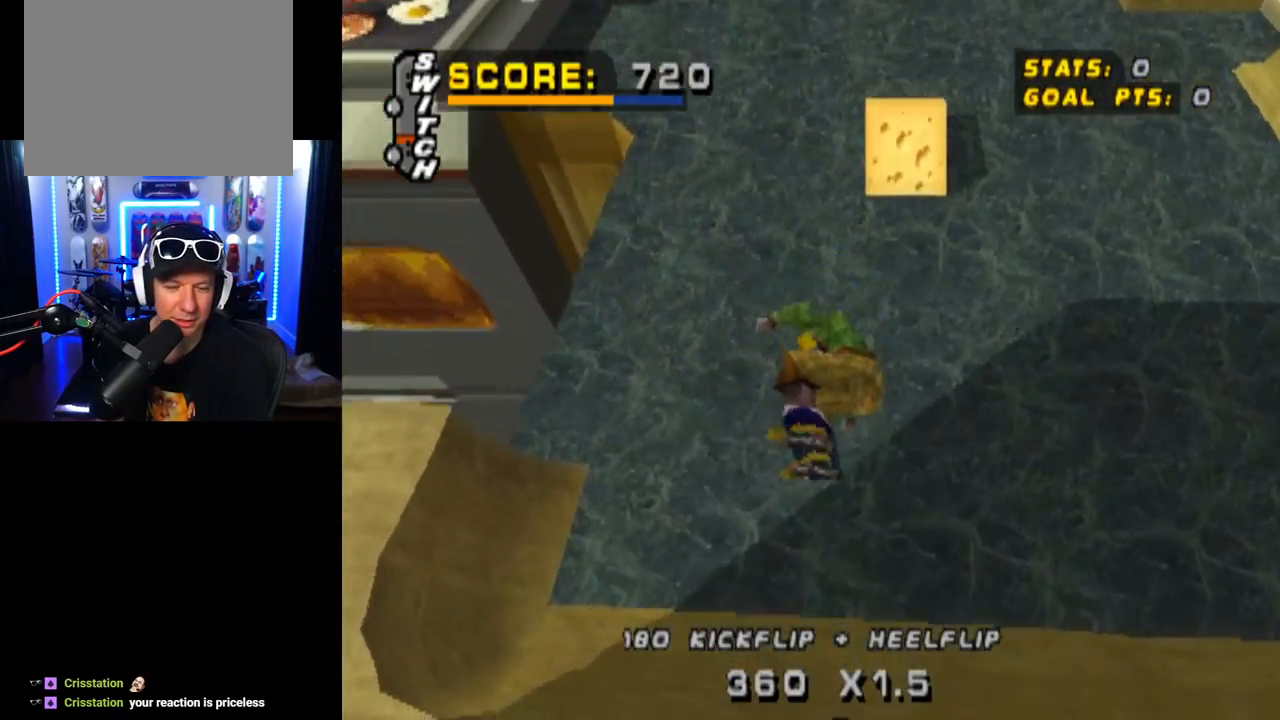
{"buttons": ["CROSS", "DPAD_DOWN", "DPAD_RIGHT"], "left_stick": "center", "right_stick": "center", "events": [[250, "DPAD_DOWN", "down"], [250, "DPAD_RIGHT", "down"]]}
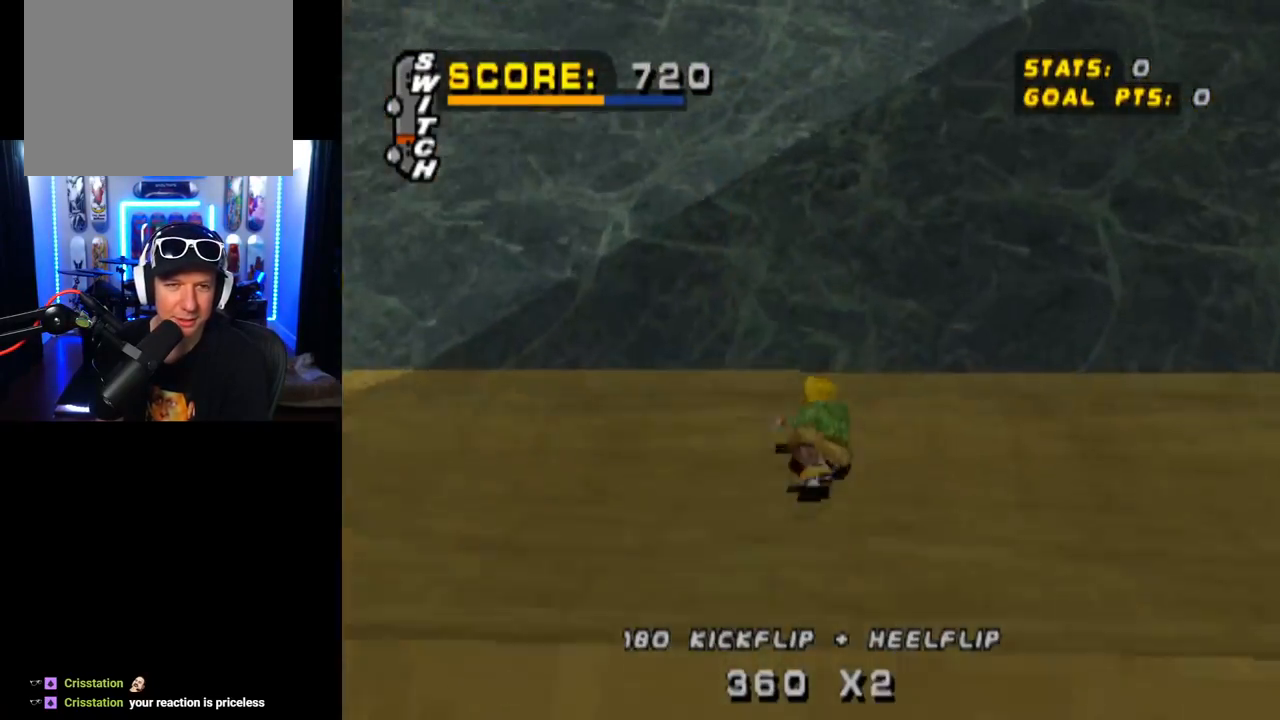
{"buttons": ["CROSS"], "left_stick": "center", "right_stick": "center", "events": [[166, "DPAD_DOWN", "up"], [200, "DPAD_RIGHT", "up"], [383, "DPAD_RIGHT", "down"], [483, "DPAD_RIGHT", "up"]]}
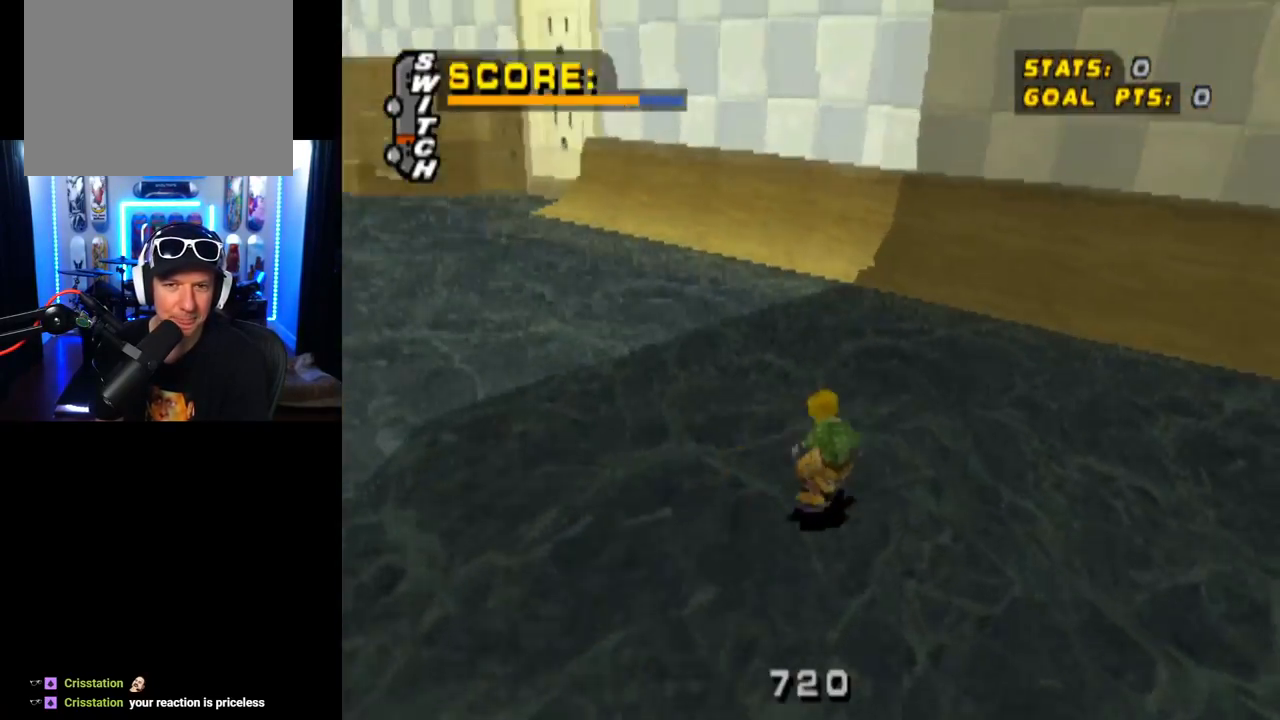
{"buttons": ["CROSS"], "left_stick": "center", "right_stick": "center", "events": [[167, "DPAD_LEFT", "down"], [267, "DPAD_LEFT", "up"]]}
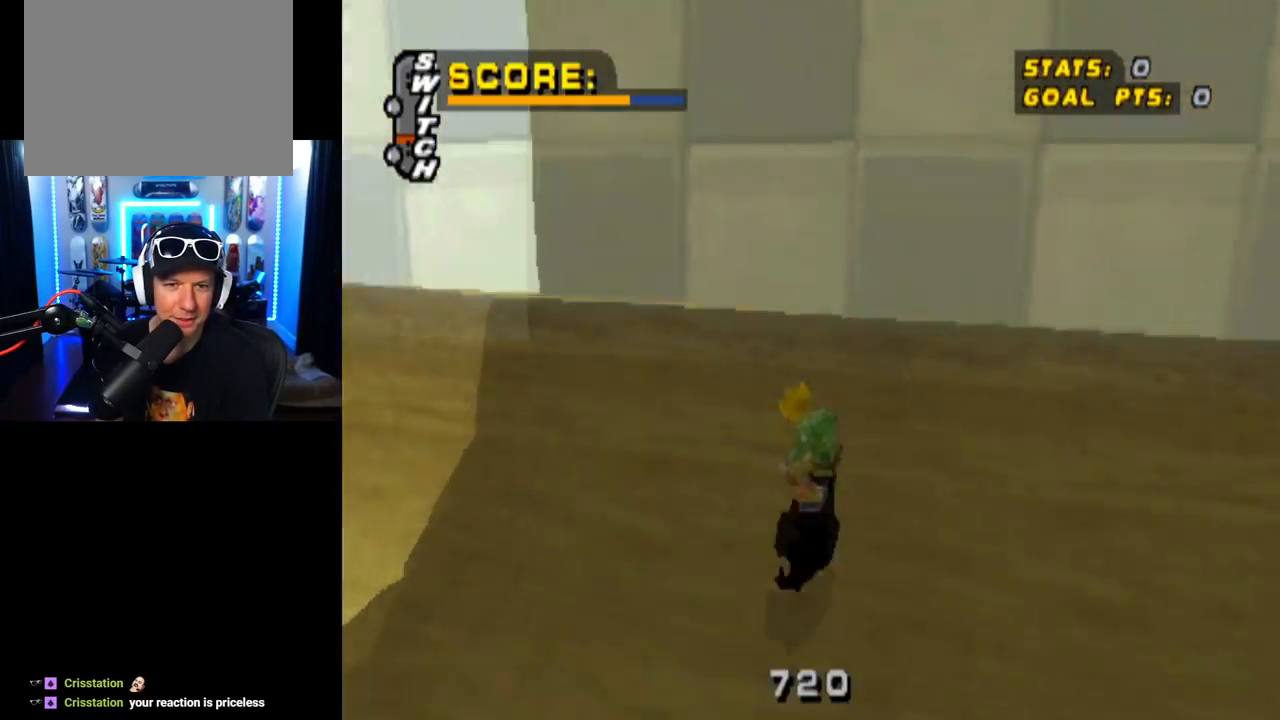
{"buttons": ["SQUARE"], "left_stick": "center", "right_stick": "center", "events": [[33, "CROSS", "up"], [100, "DPAD_DOWN", "down"], [200, "DPAD_DOWN", "up"], [283, "DPAD_UP", "down"], [367, "SQUARE", "down"], [417, "DPAD_UP", "up"]]}
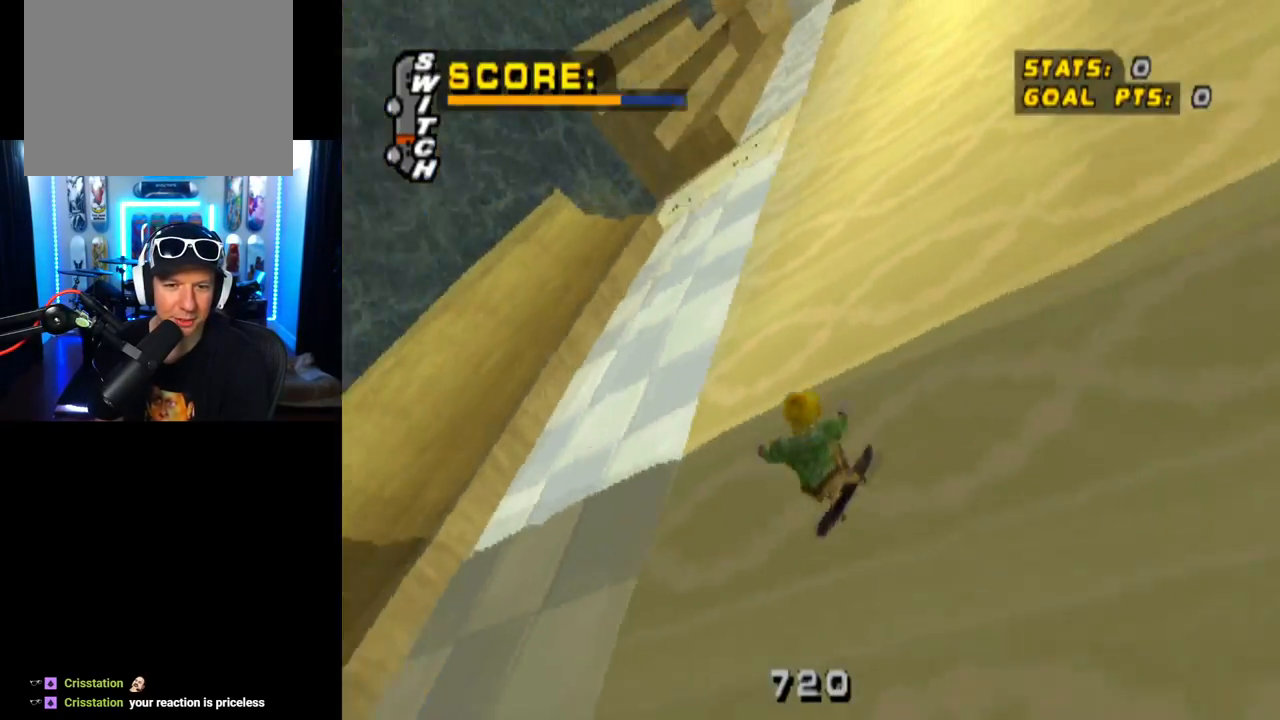
{"buttons": [], "left_stick": "center", "right_stick": "center", "events": [[67, "SQUARE", "up"], [400, "DPAD_LEFT", "down"], [484, "DPAD_LEFT", "up"]]}